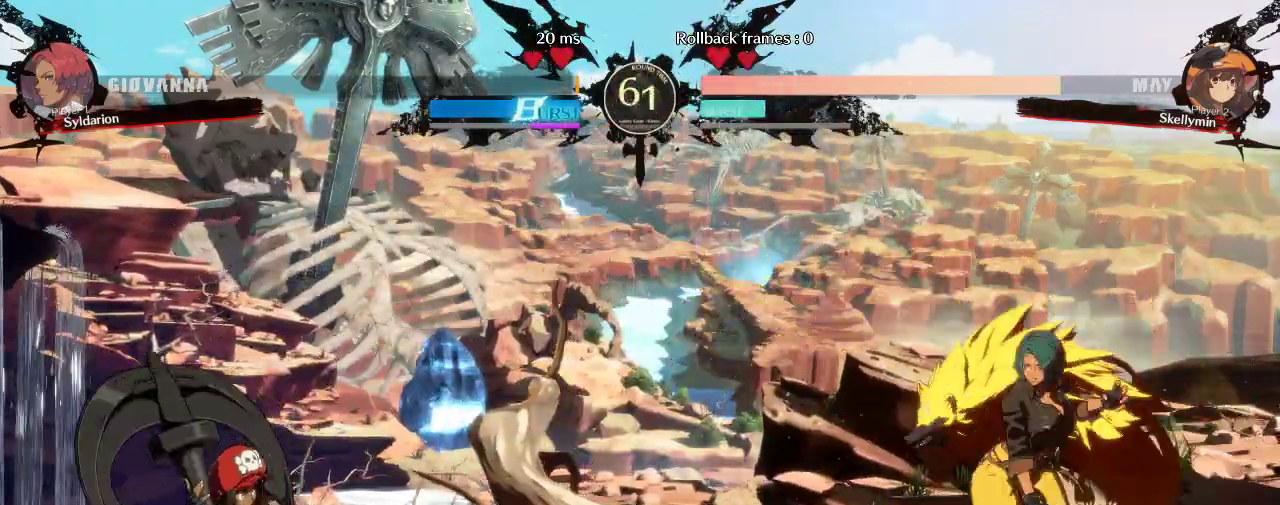
Gameplay with a controller (arcade stick); each line is a JSON object with the inputs held at the frame after it. "events" lists button and stick changes between this image and that frame as [ms after this image, input, new state], when the widget could be followed in between. Not read: L3 R3 other_buttons.
{"buttons": [], "left_stick": "right", "events": [[233, "left_stick", "center"], [283, "left_stick", "left"], [433, "left_stick", "right"]]}
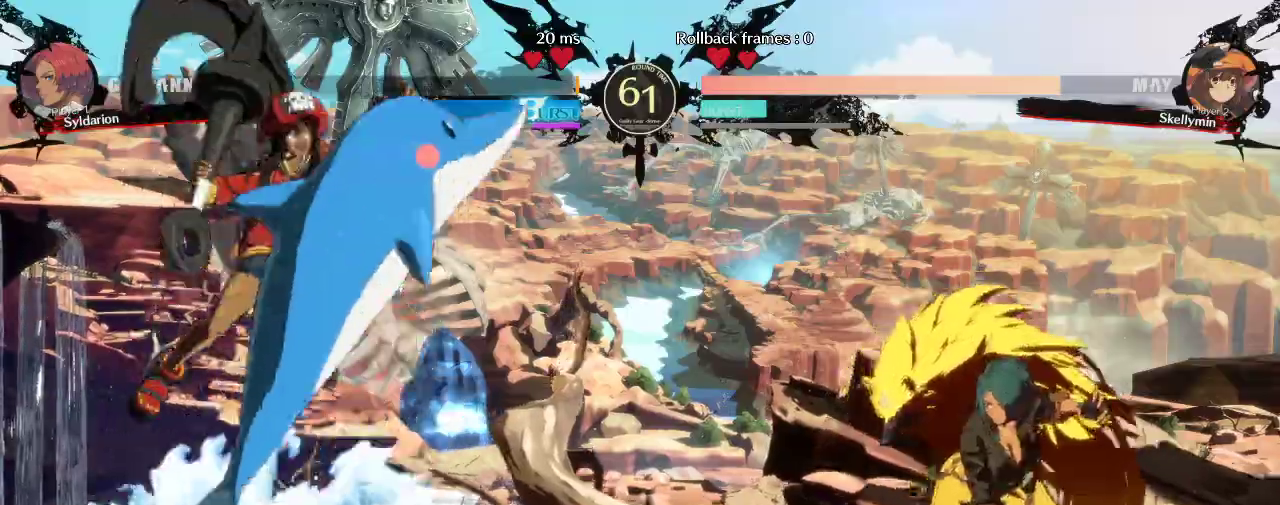
{"buttons": [], "left_stick": "left", "events": [[500, "left_stick", "left"]]}
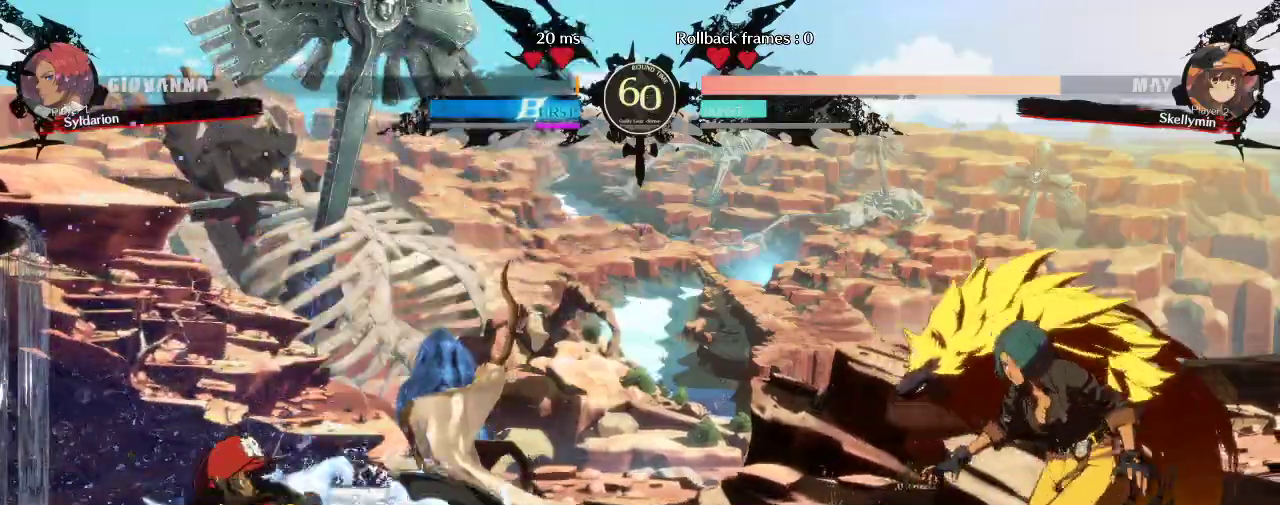
{"buttons": [], "left_stick": "down-right", "events": [[267, "left_stick", "down"], [350, "left_stick", "down-right"]]}
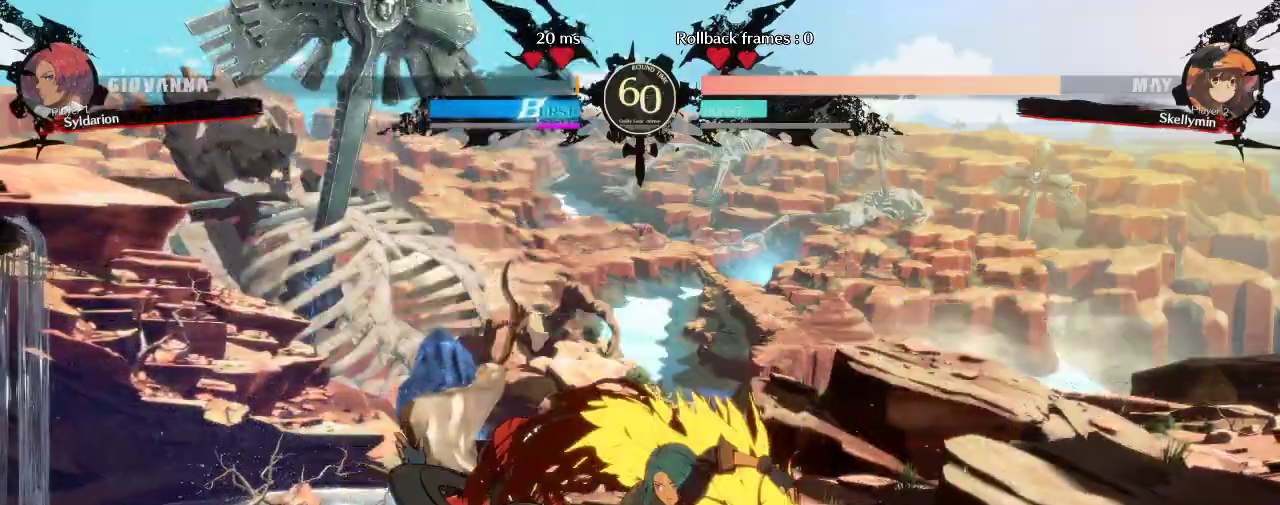
{"buttons": [], "left_stick": "down", "events": [[83, "left_stick", "down"], [433, "left_stick", "center"], [483, "left_stick", "down"]]}
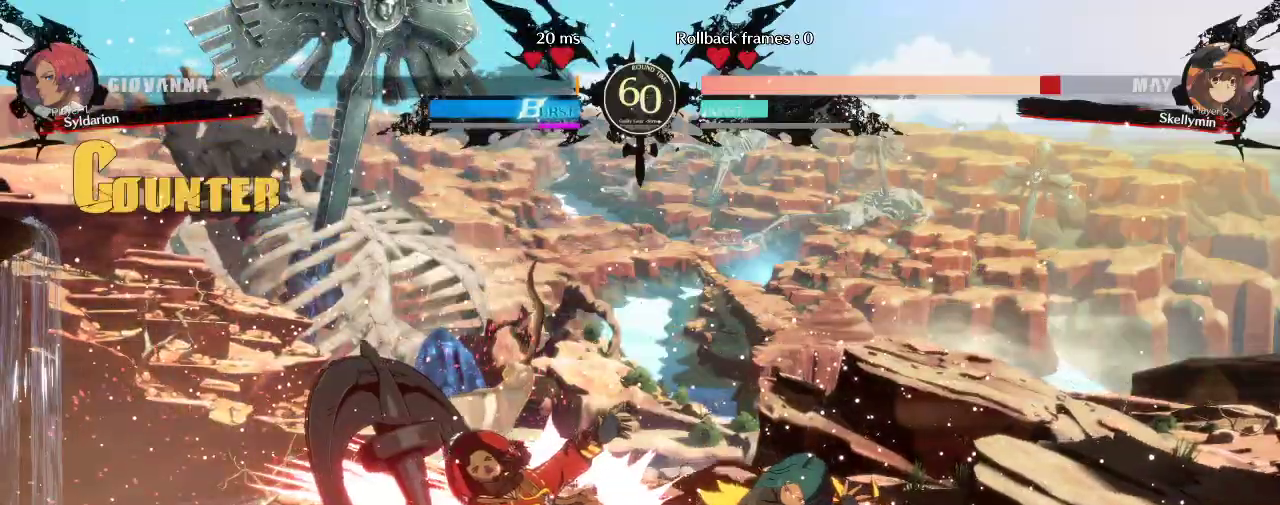
{"buttons": [], "left_stick": "right", "events": [[150, "left_stick", "right"]]}
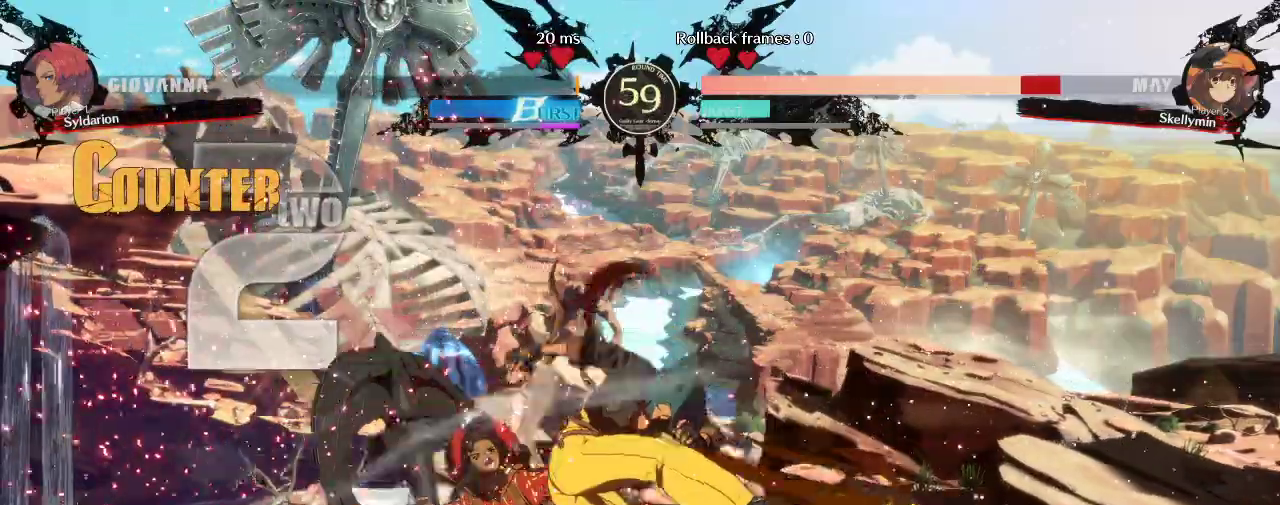
{"buttons": [], "left_stick": "center", "events": [[250, "left_stick", "center"]]}
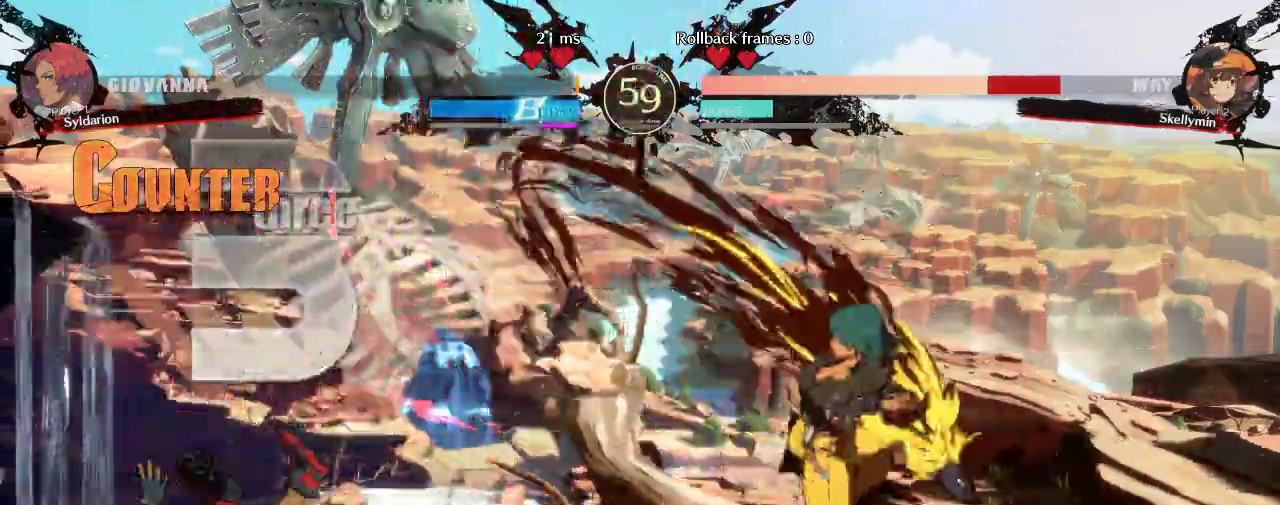
{"buttons": [], "left_stick": "left", "events": [[183, "left_stick", "left"]]}
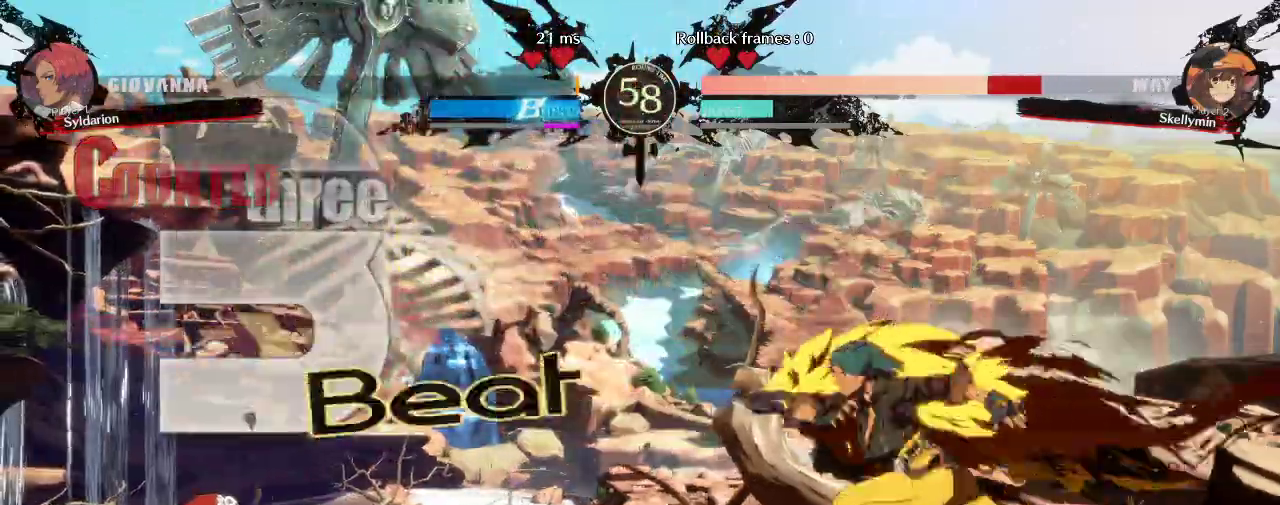
{"buttons": [], "left_stick": "center", "events": [[83, "left_stick", "down"], [233, "left_stick", "center"]]}
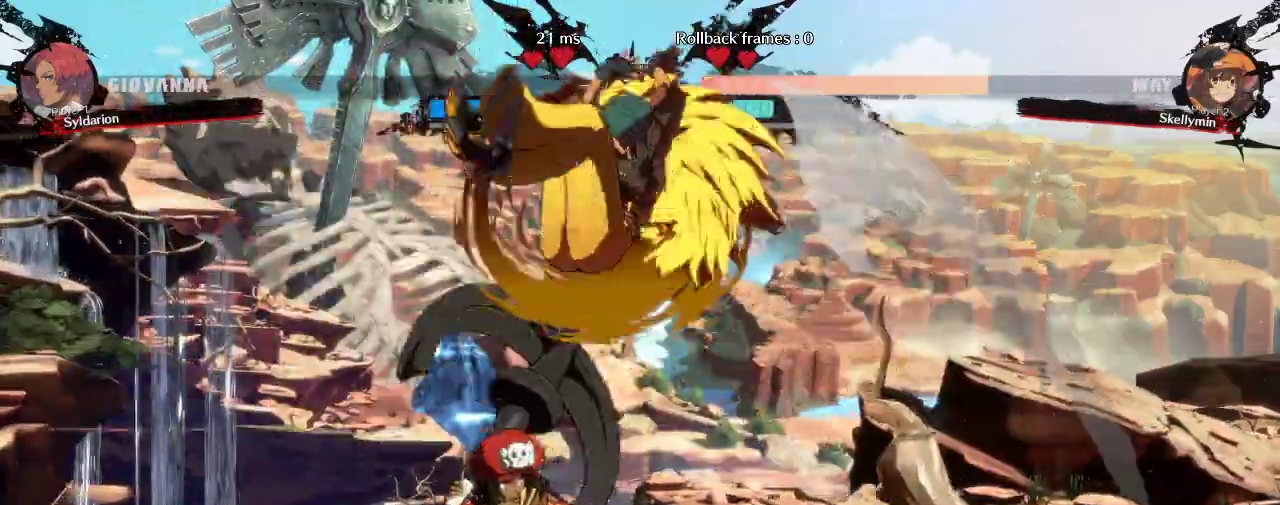
{"buttons": [], "left_stick": "right", "events": [[467, "left_stick", "right"]]}
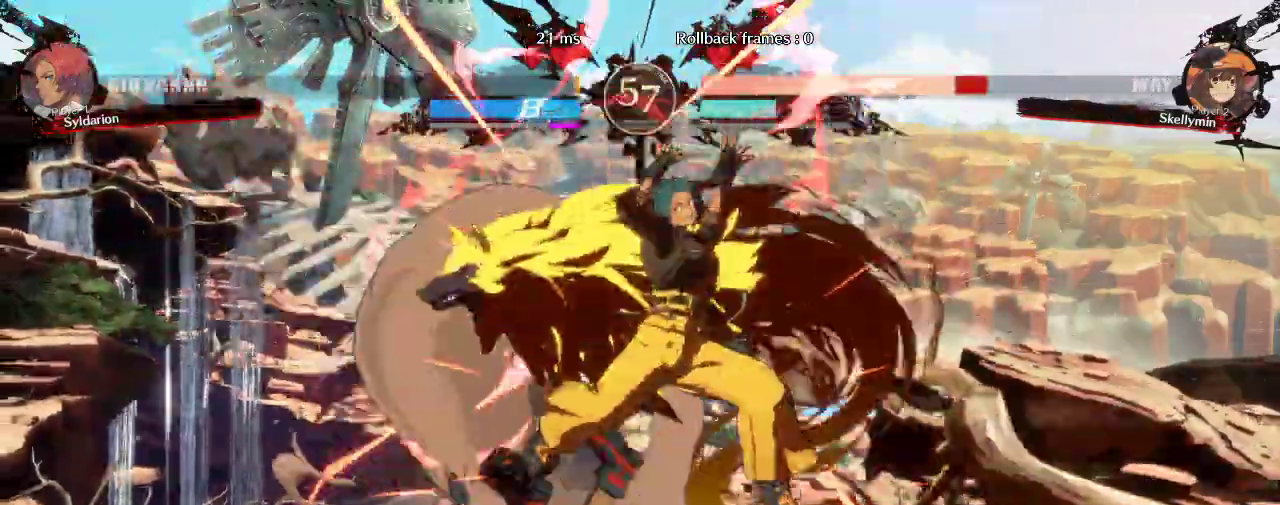
{"buttons": [], "left_stick": "left", "events": [[433, "left_stick", "left"]]}
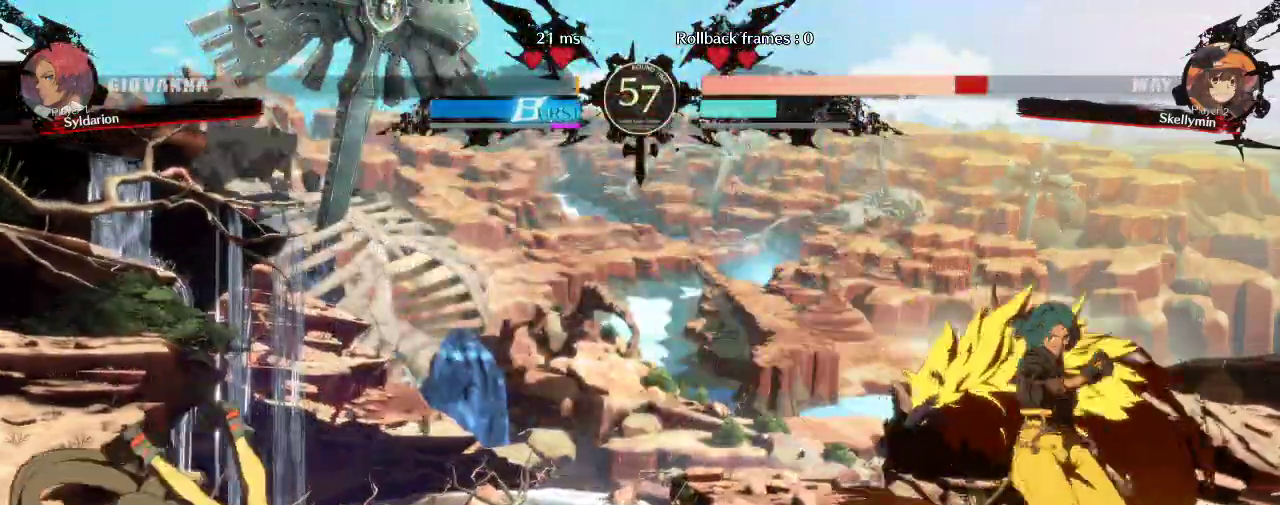
{"buttons": [], "left_stick": "down", "events": [[450, "left_stick", "down"]]}
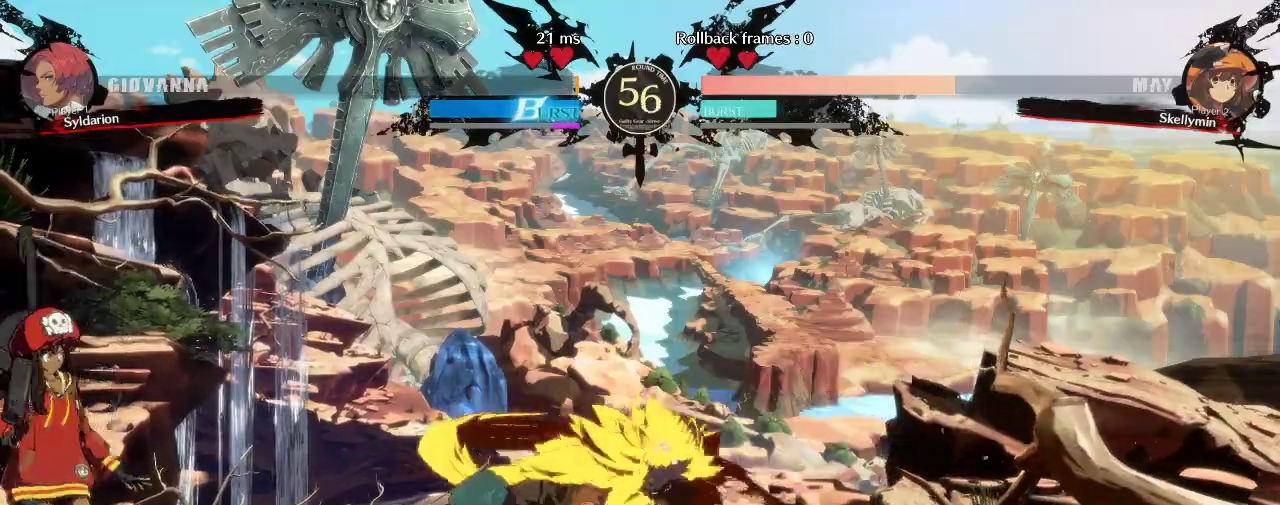
{"buttons": [], "left_stick": "down", "events": [[33, "left_stick", "center"], [317, "left_stick", "down"]]}
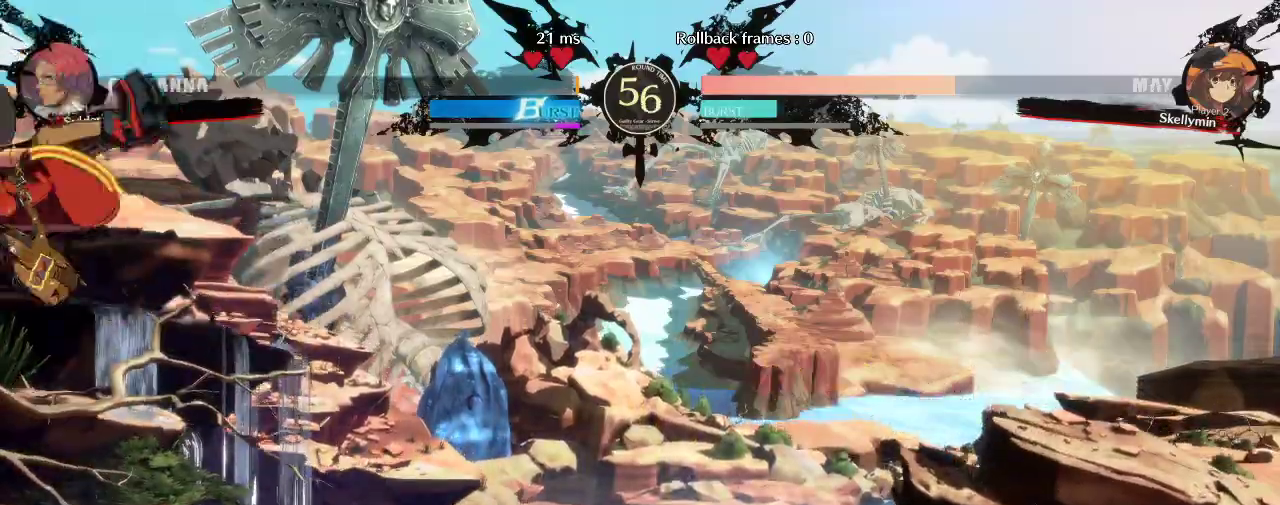
{"buttons": [], "left_stick": "right", "events": [[167, "left_stick", "right"]]}
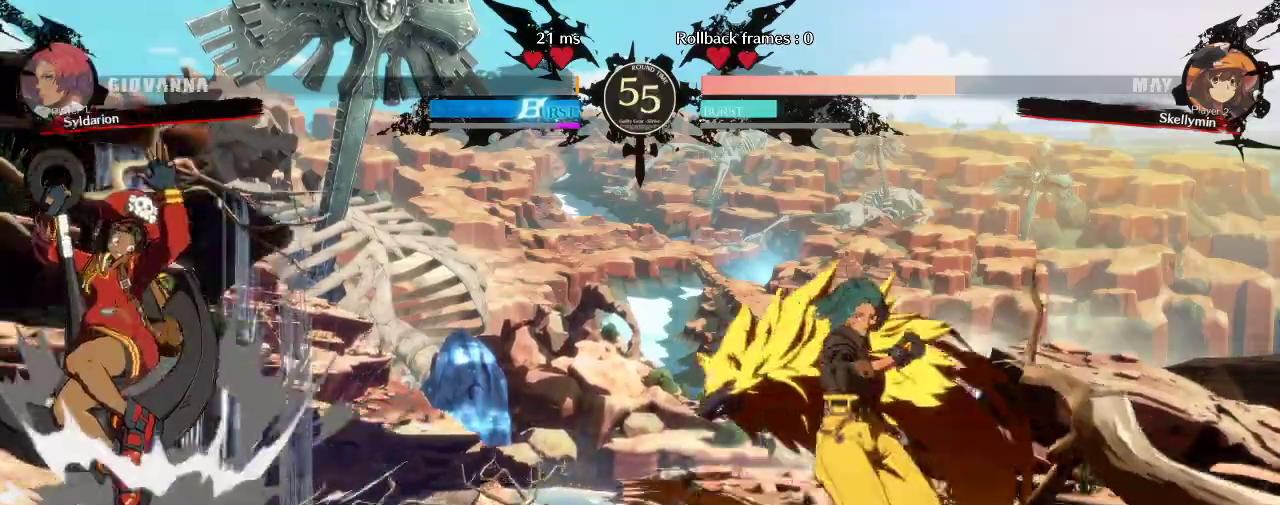
{"buttons": [], "left_stick": "right", "events": [[233, "left_stick", "left"], [333, "left_stick", "center"], [383, "left_stick", "right"]]}
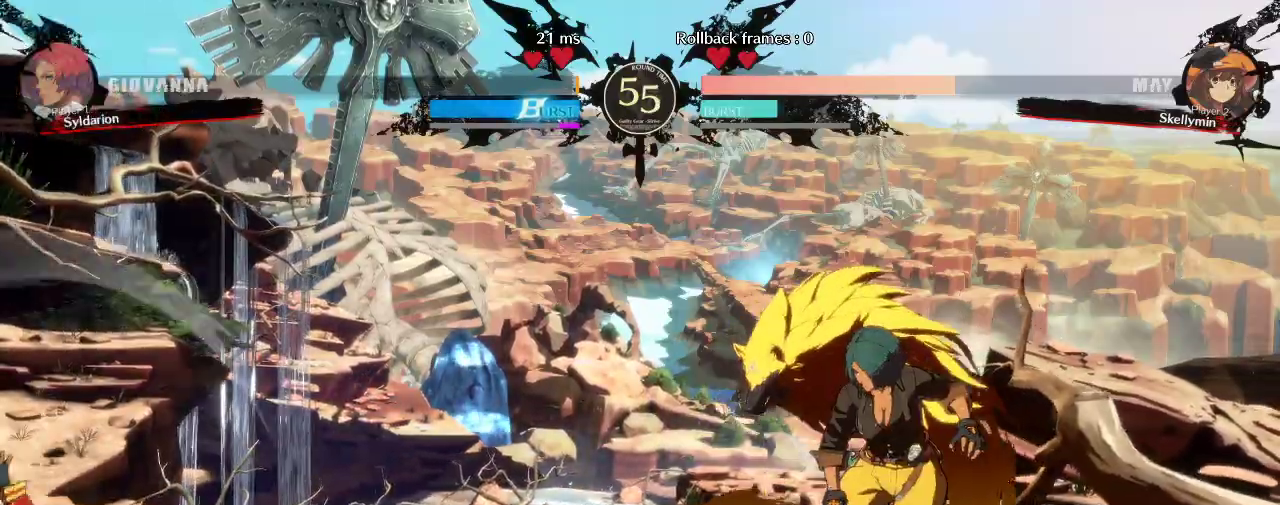
{"buttons": [], "left_stick": "left", "events": [[317, "left_stick", "left"]]}
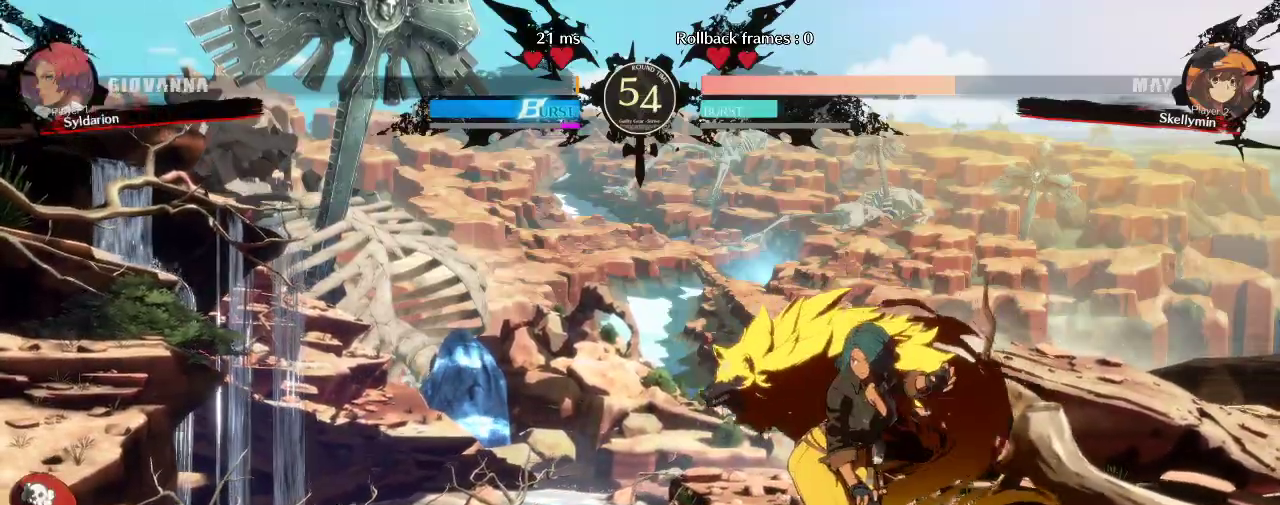
{"buttons": [], "left_stick": "left", "events": [[100, "left_stick", "down"], [233, "left_stick", "left"]]}
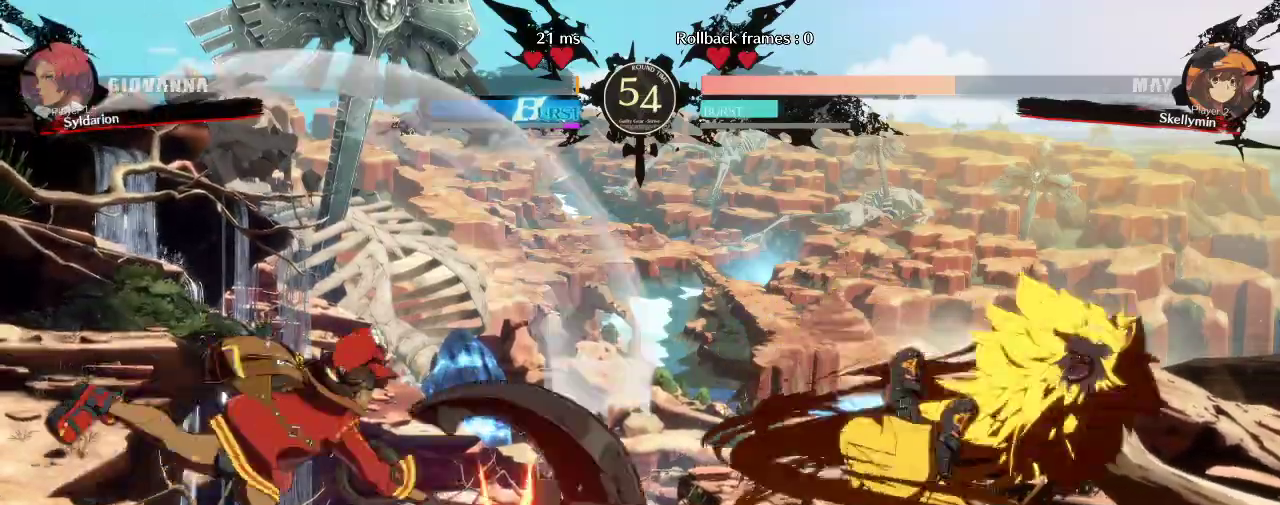
{"buttons": [], "left_stick": "left", "events": []}
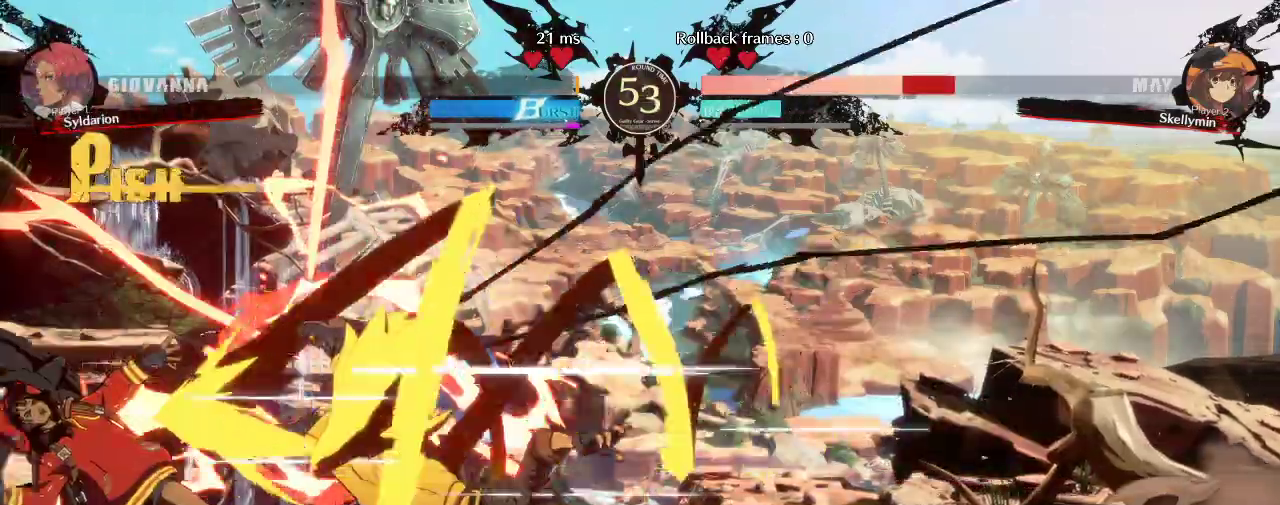
{"buttons": [], "left_stick": "left", "events": []}
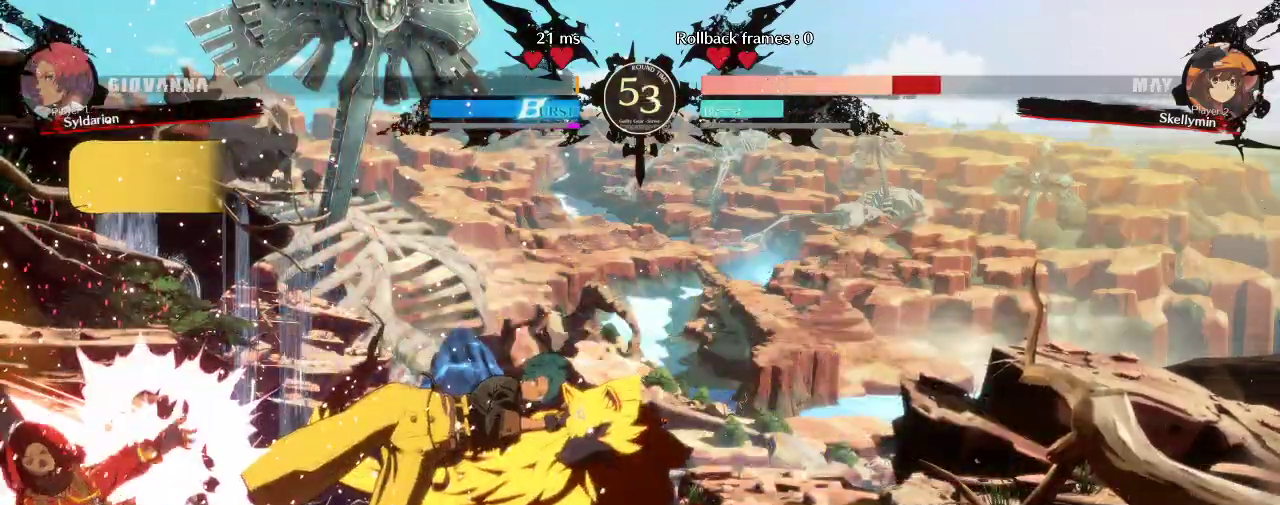
{"buttons": [], "left_stick": "center", "events": [[217, "left_stick", "center"]]}
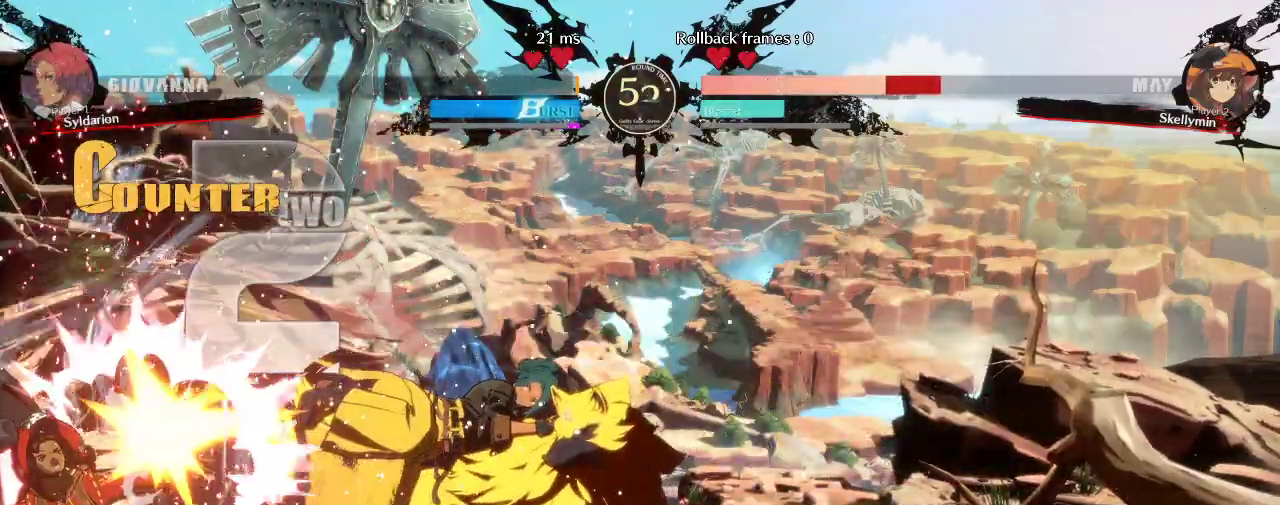
{"buttons": [], "left_stick": "right", "events": [[17, "left_stick", "down"], [167, "left_stick", "right"]]}
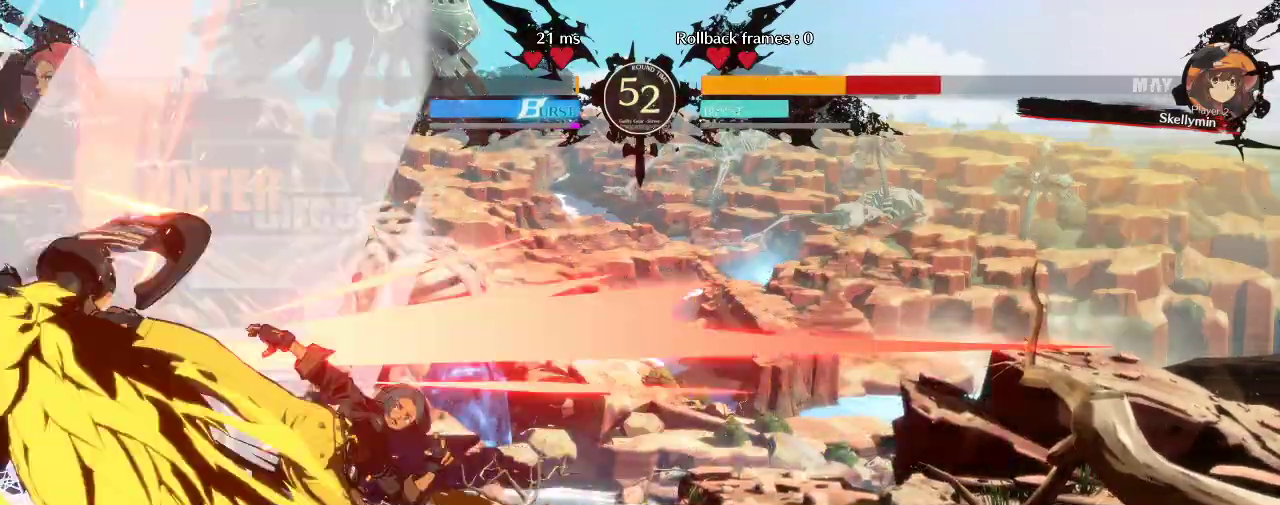
{"buttons": [], "left_stick": "left", "events": [[200, "left_stick", "center"], [417, "left_stick", "left"]]}
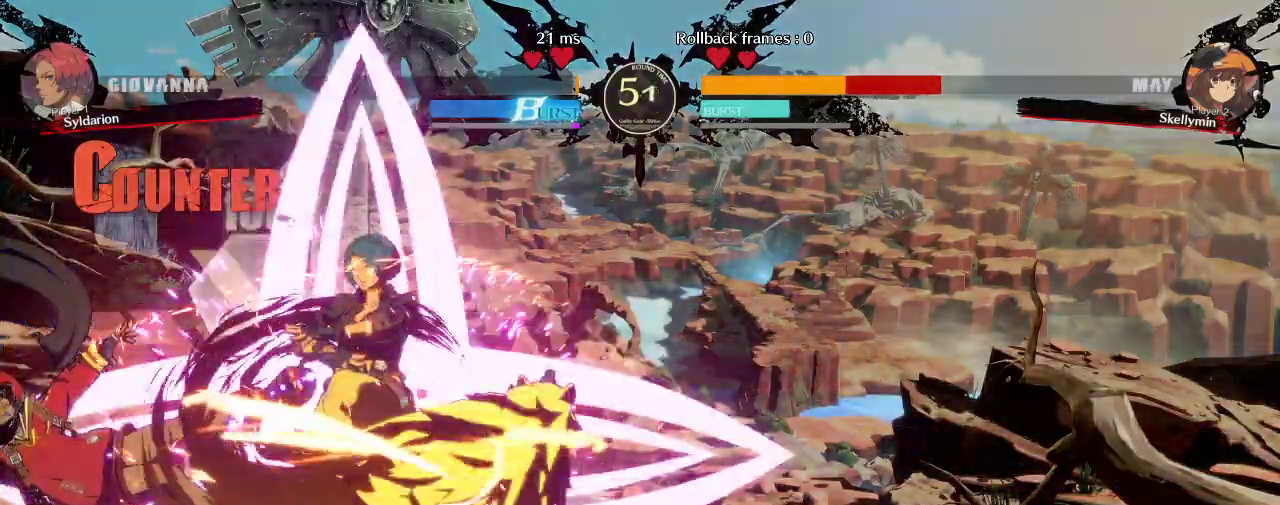
{"buttons": [], "left_stick": "left", "events": []}
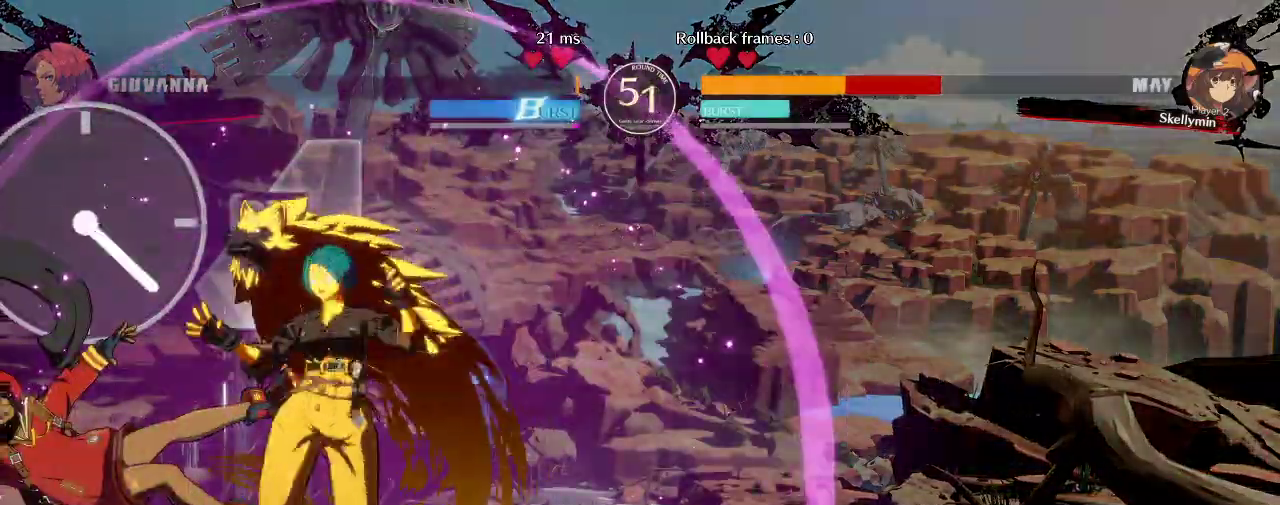
{"buttons": [], "left_stick": "left", "events": [[133, "left_stick", "up-left"], [233, "left_stick", "left"]]}
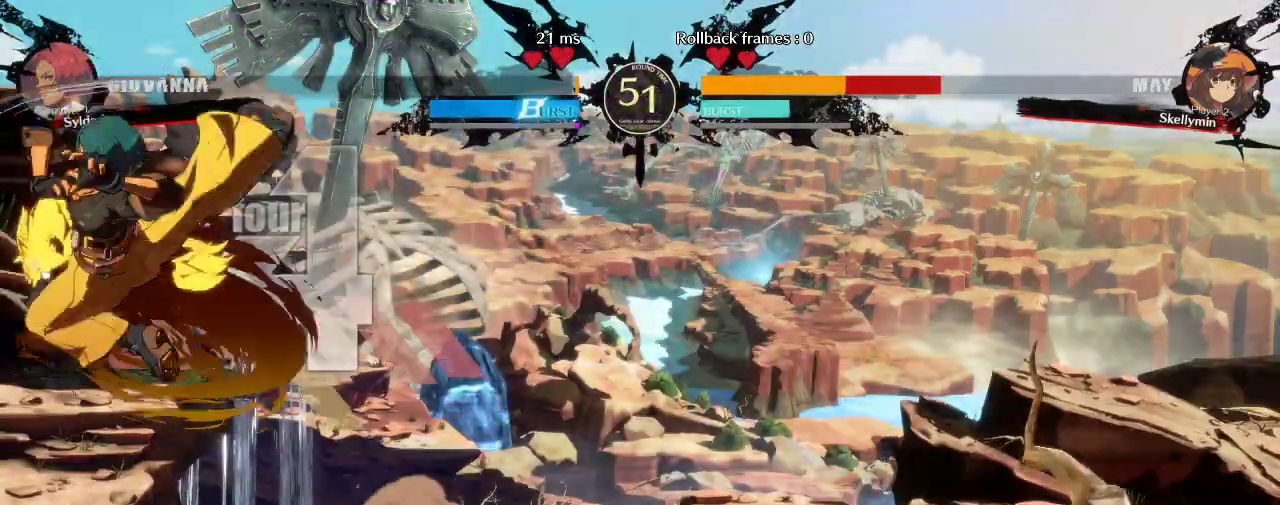
{"buttons": [], "left_stick": "down", "events": [[117, "left_stick", "right"], [367, "left_stick", "down"]]}
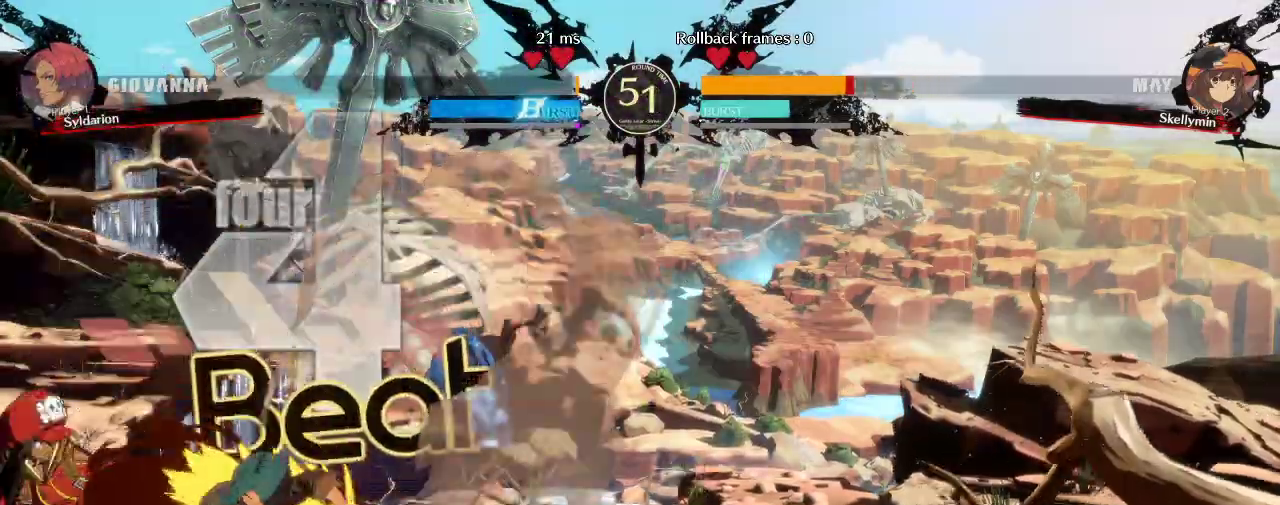
{"buttons": [], "left_stick": "down", "events": []}
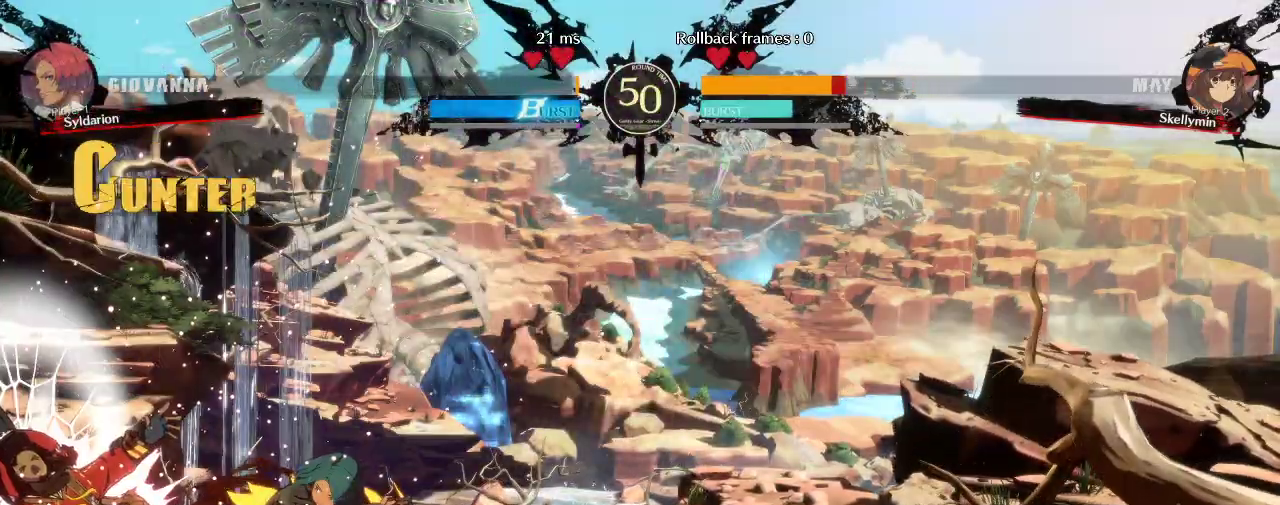
{"buttons": [], "left_stick": "right", "events": [[100, "left_stick", "center"], [283, "left_stick", "down"], [383, "left_stick", "down-right"], [500, "left_stick", "right"]]}
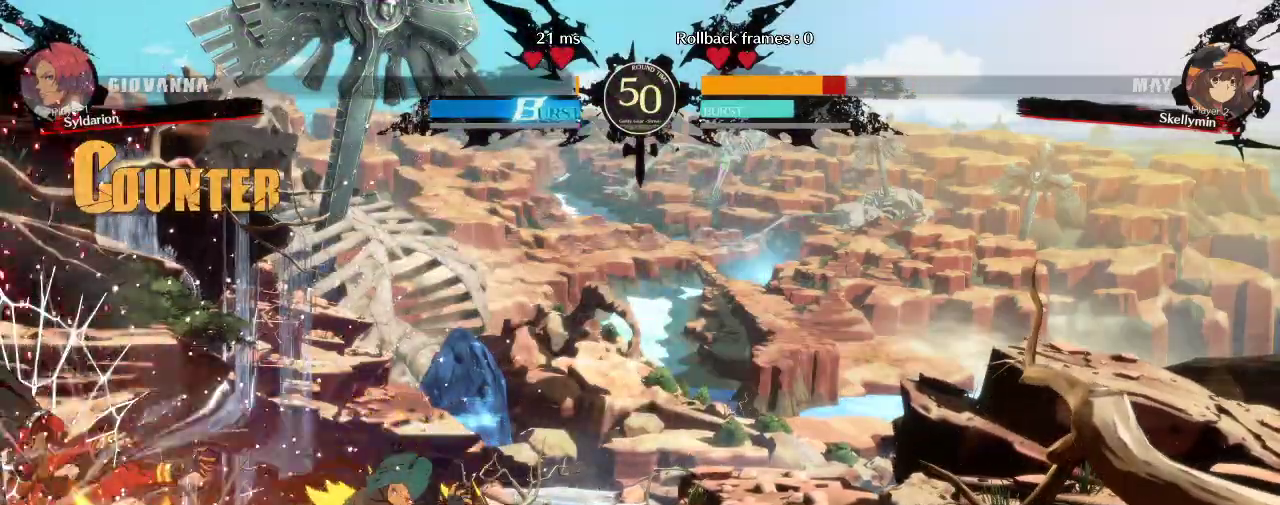
{"buttons": [], "left_stick": "right", "events": []}